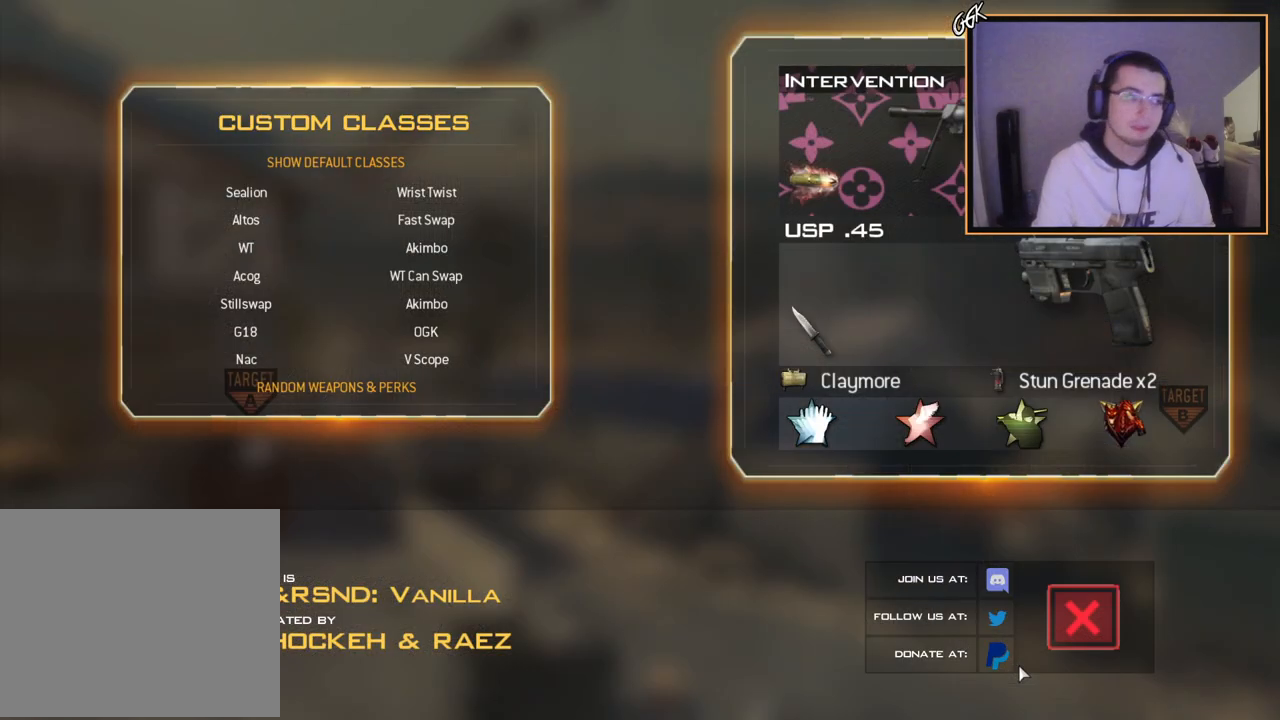
Gameplay with a controller (PlayStation layout); each line is a JSON object with the inputs held at the frame after it. "events" lists button and stick changes between this image and that frame as [ms after this image, input, new state], when the widget could be followed in between.
{"buttons": [], "left_stick": "center", "right_stick": "center", "events": [[351, "DPAD_DOWN", "down"], [467, "DPAD_DOWN", "up"]]}
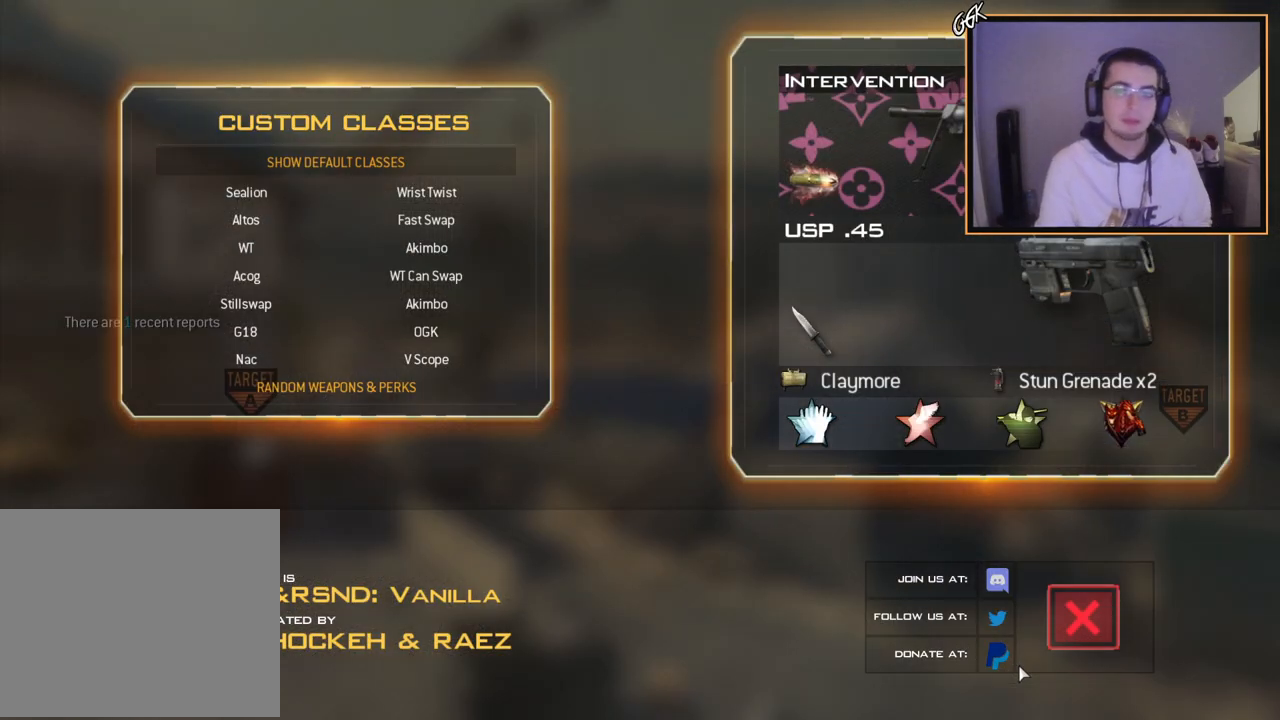
{"buttons": [], "left_stick": "center", "right_stick": "center", "events": [[200, "DPAD_DOWN", "down"], [267, "DPAD_DOWN", "up"]]}
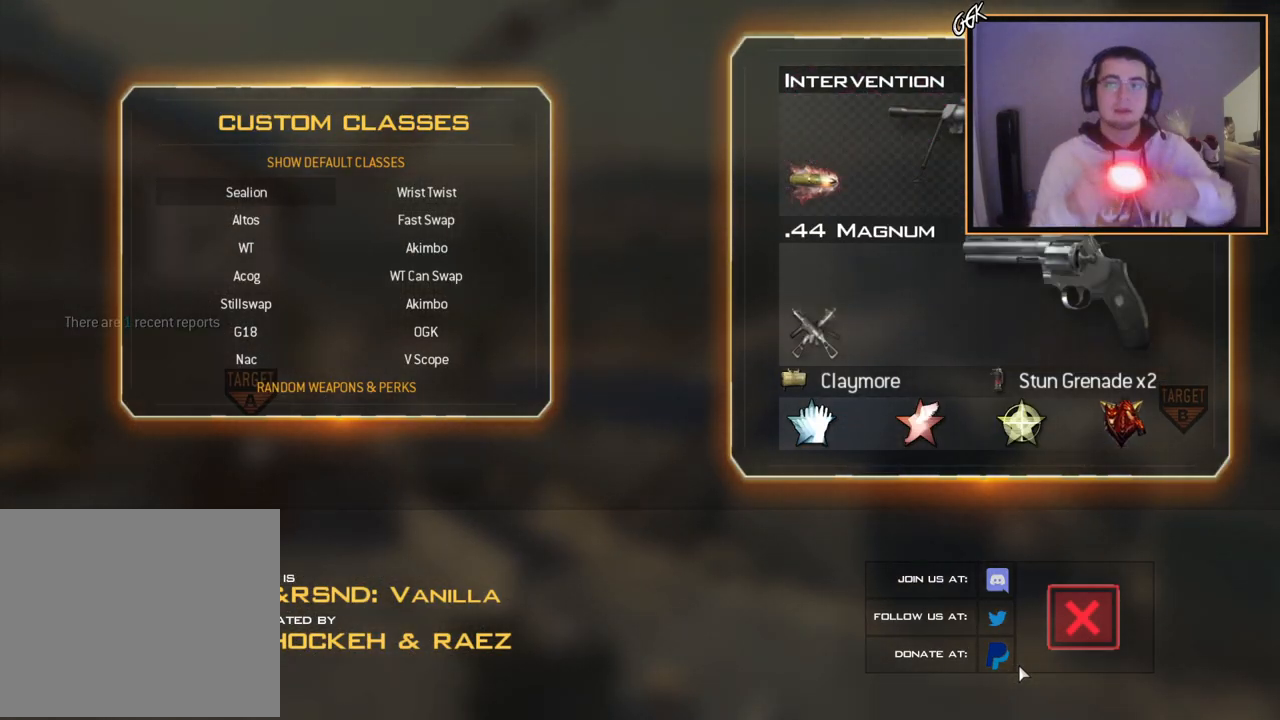
{"buttons": [], "left_stick": "center", "right_stick": "center", "events": [[34, "DPAD_DOWN", "down"], [184, "DPAD_DOWN", "up"]]}
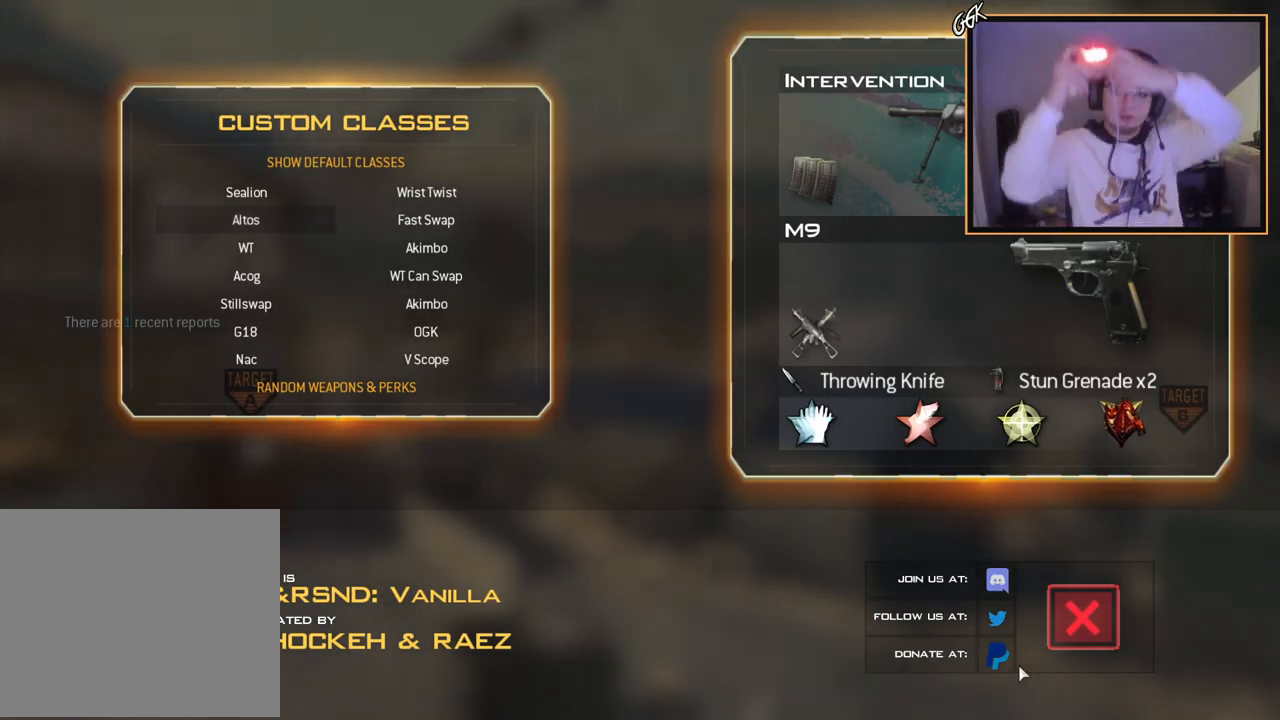
{"buttons": ["CROSS"], "left_stick": "center", "right_stick": "center", "events": [[433, "CROSS", "down"]]}
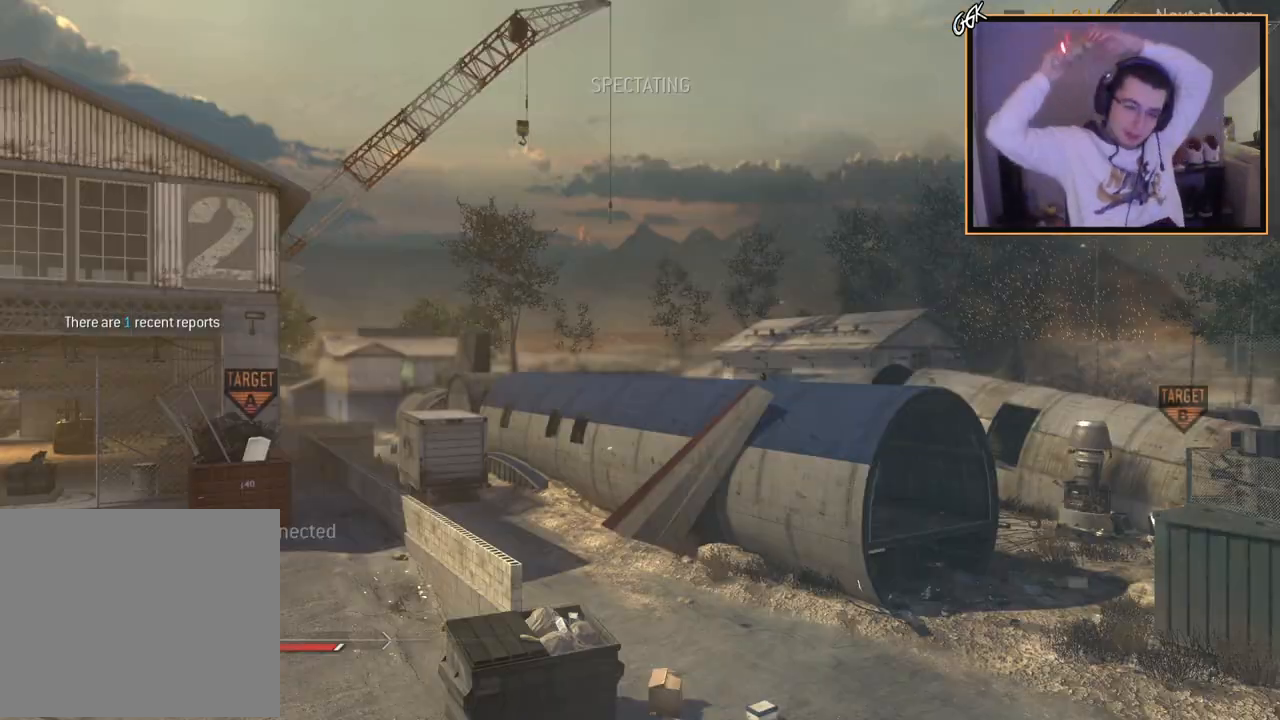
{"buttons": [], "left_stick": "up-right", "right_stick": "center", "events": [[84, "CROSS", "up"], [334, "left_stick", "up-right"]]}
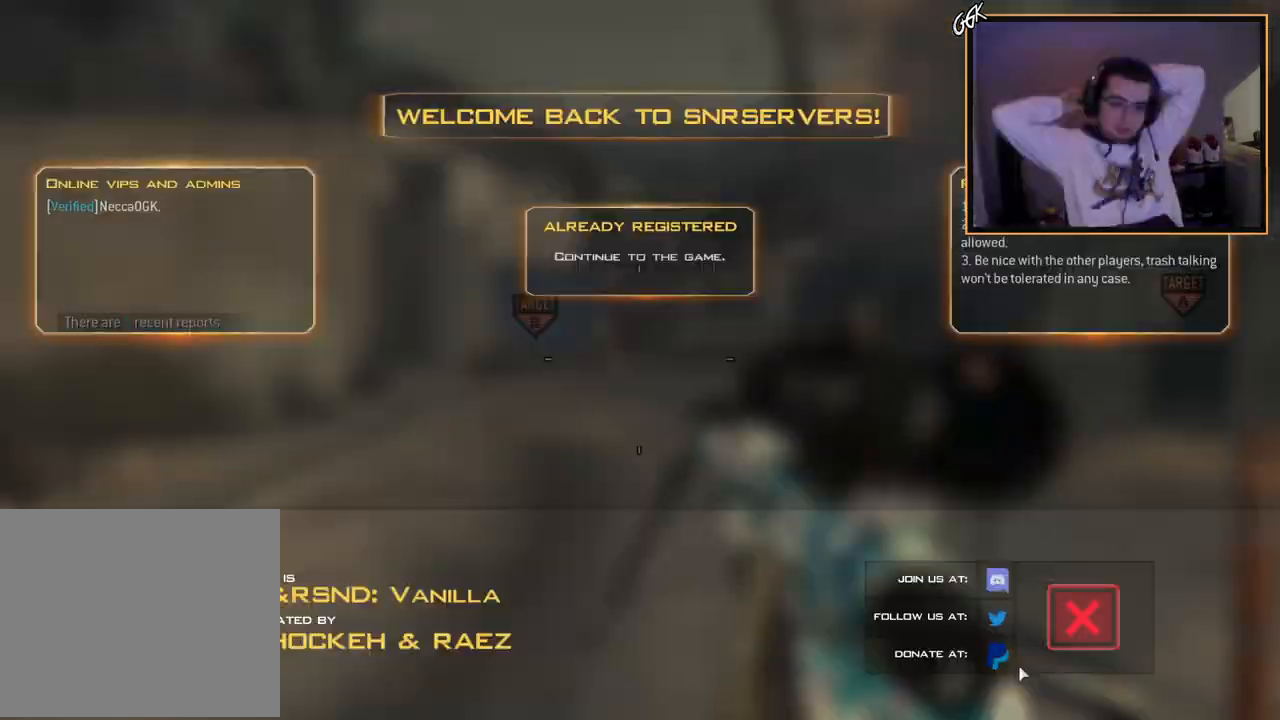
{"buttons": ["L3"], "left_stick": "up-right", "right_stick": "center", "events": [[16, "L3", "down"], [50, "left_stick", "up"], [117, "L3", "up"], [150, "CROSS", "down"], [233, "left_stick", "center"], [267, "CROSS", "up"], [317, "left_stick", "up-right"], [367, "L3", "down"]]}
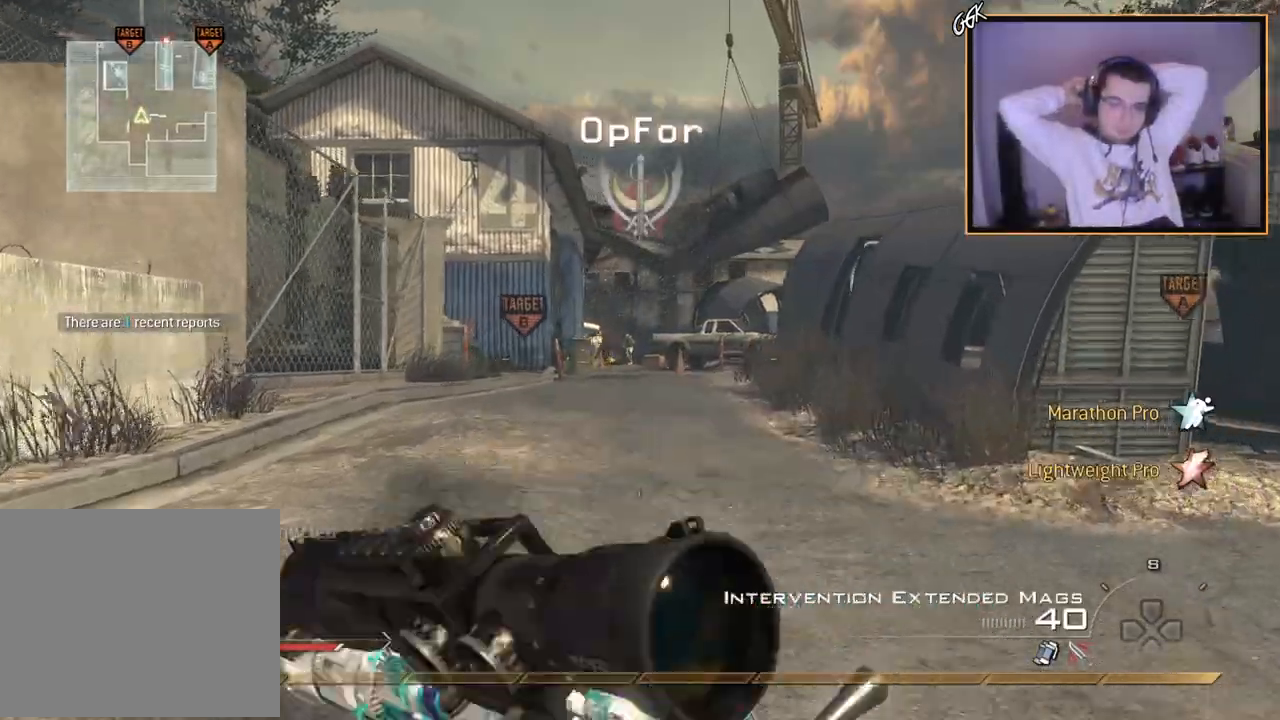
{"buttons": ["SELECT"], "left_stick": "up", "right_stick": "center", "events": [[34, "left_stick", "up"], [67, "L3", "up"], [434, "SELECT", "down"]]}
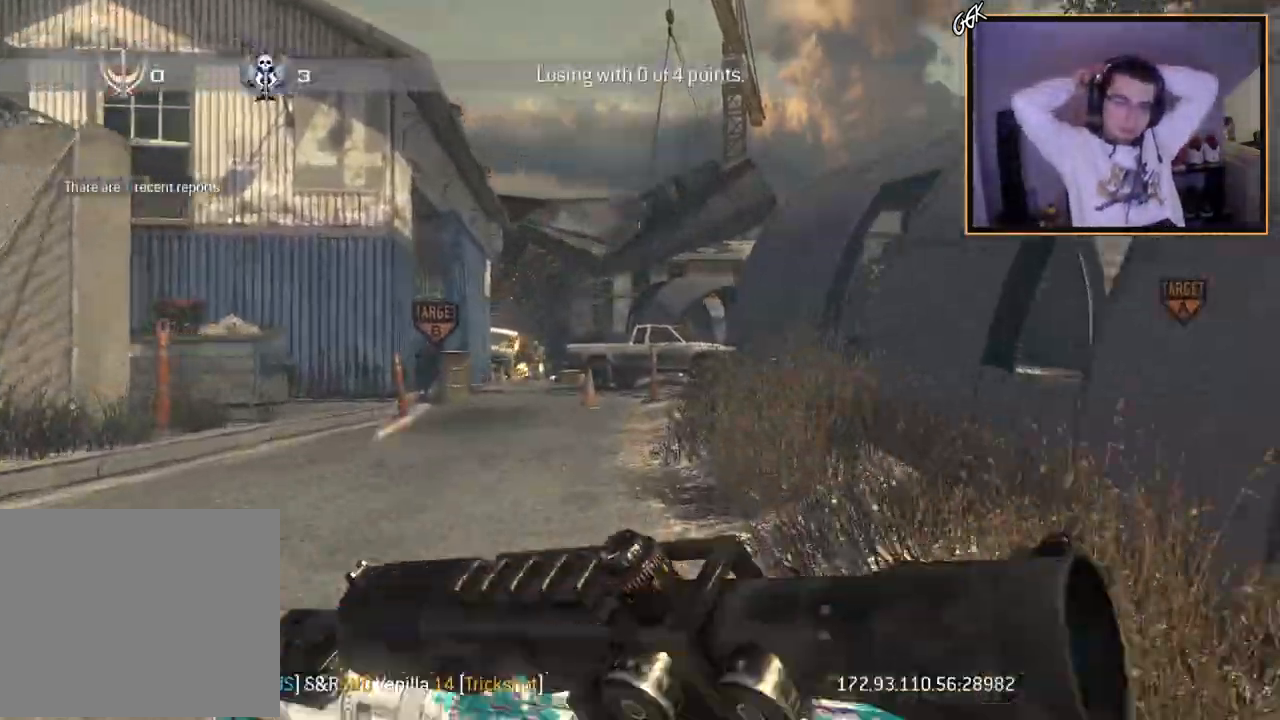
{"buttons": [], "left_stick": "up", "right_stick": "center", "events": [[317, "SELECT", "up"]]}
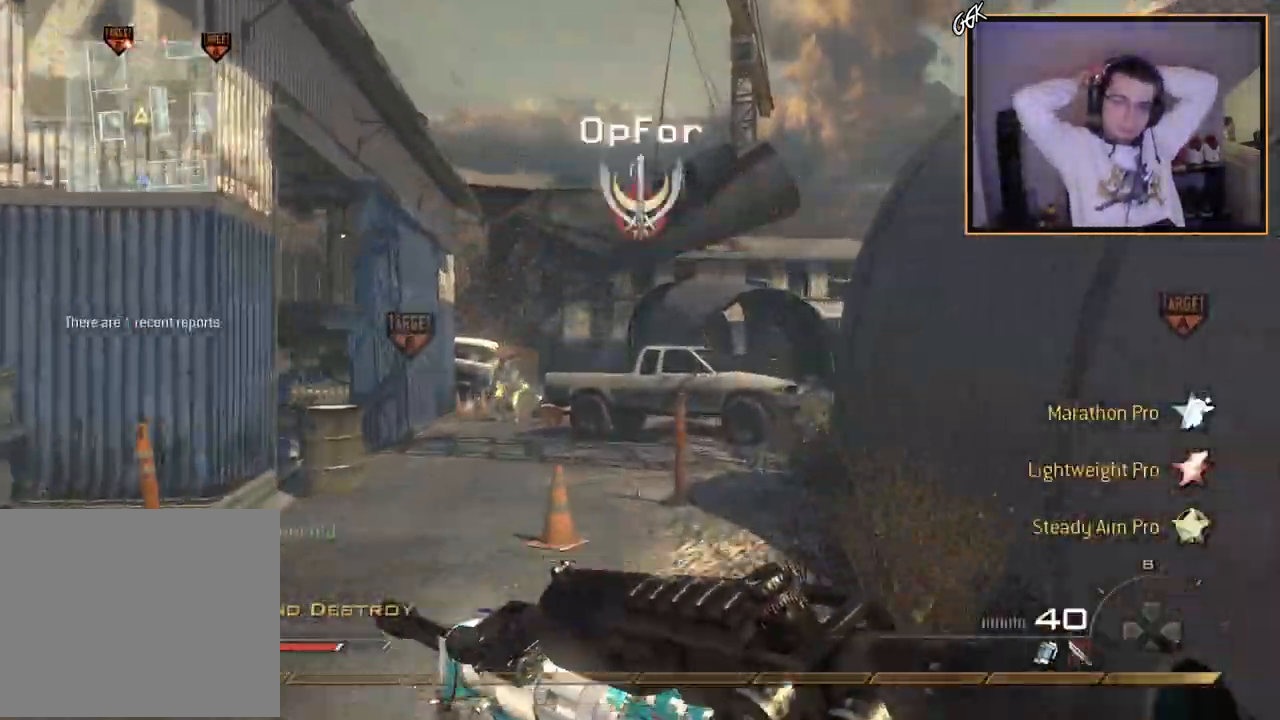
{"buttons": ["CROSS"], "left_stick": "up-right", "right_stick": "center", "events": [[134, "L1", "down"], [167, "CROSS", "down"], [217, "L1", "up"], [267, "right_stick", "down-left"], [334, "right_stick", "center"], [367, "left_stick", "up-right"]]}
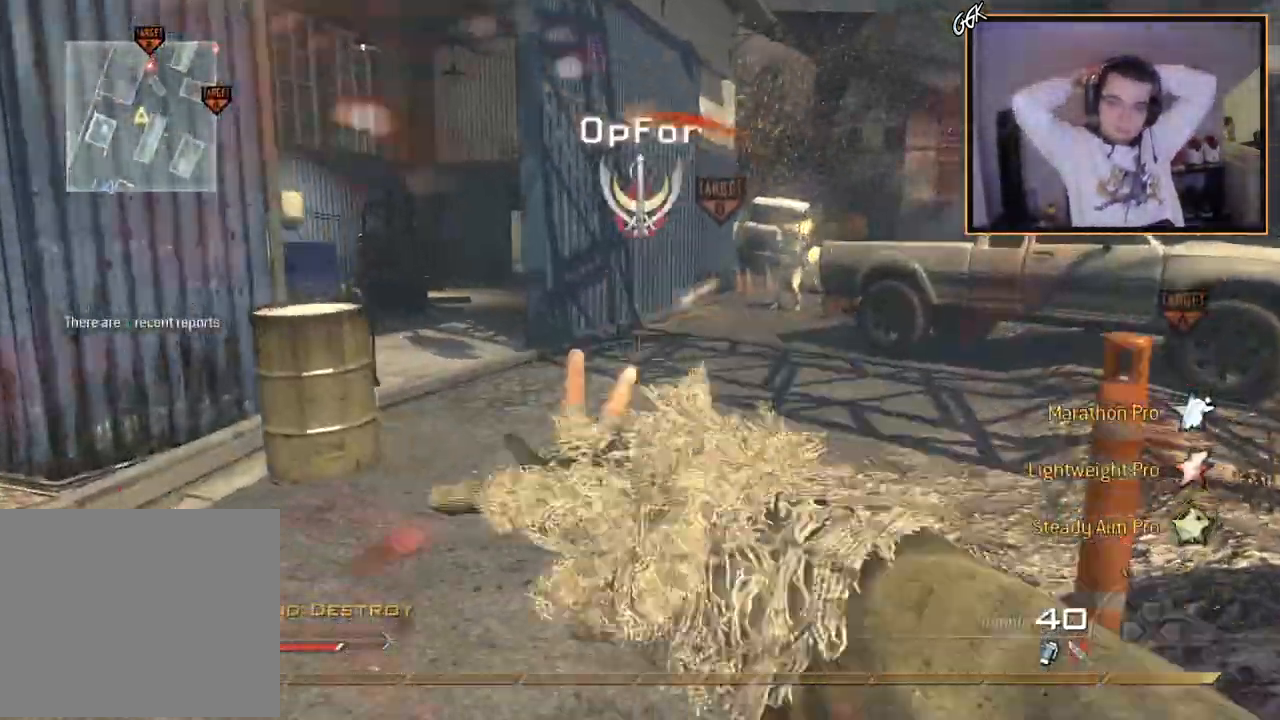
{"buttons": ["CROSS"], "left_stick": "up", "right_stick": "center", "events": [[133, "right_stick", "right"], [150, "left_stick", "up"], [200, "L3", "down"], [233, "right_stick", "center"], [350, "L3", "up"], [350, "right_stick", "right"], [400, "right_stick", "center"]]}
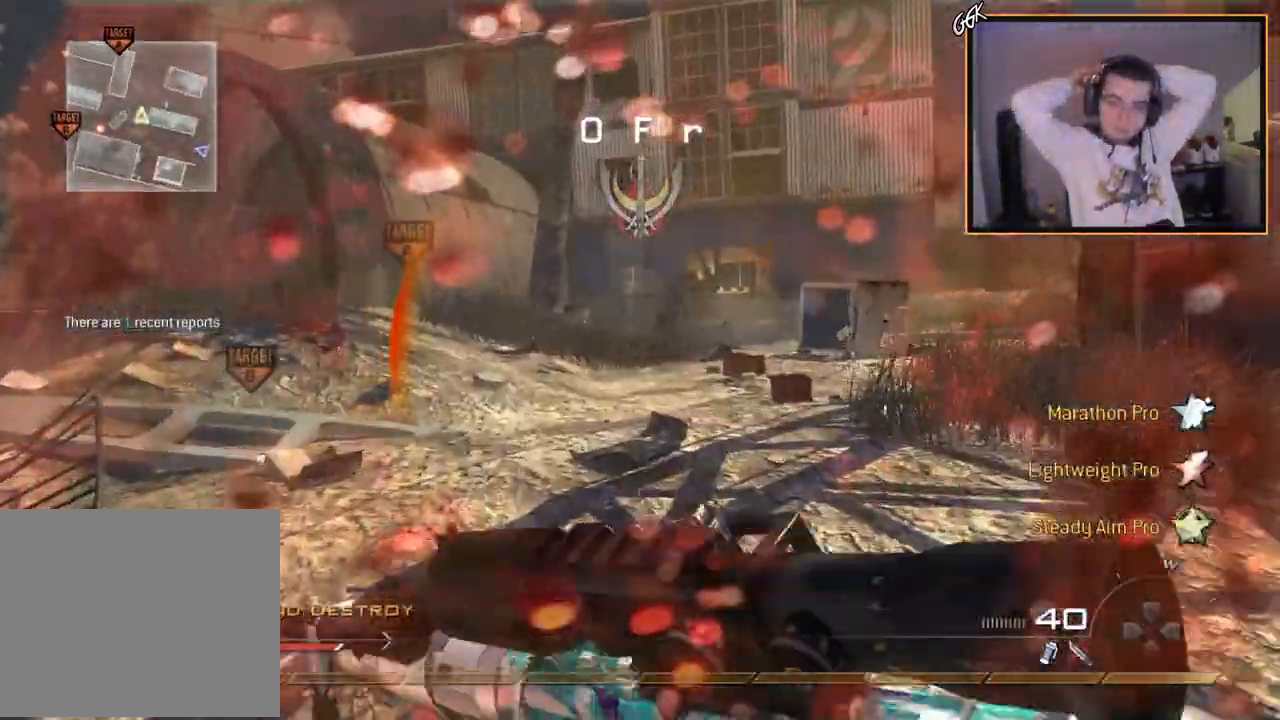
{"buttons": ["CROSS", "SELECT"], "left_stick": "up", "right_stick": "center", "events": [[67, "right_stick", "right"], [234, "SELECT", "down"], [351, "SELECT", "up"], [434, "right_stick", "center"], [484, "SELECT", "down"]]}
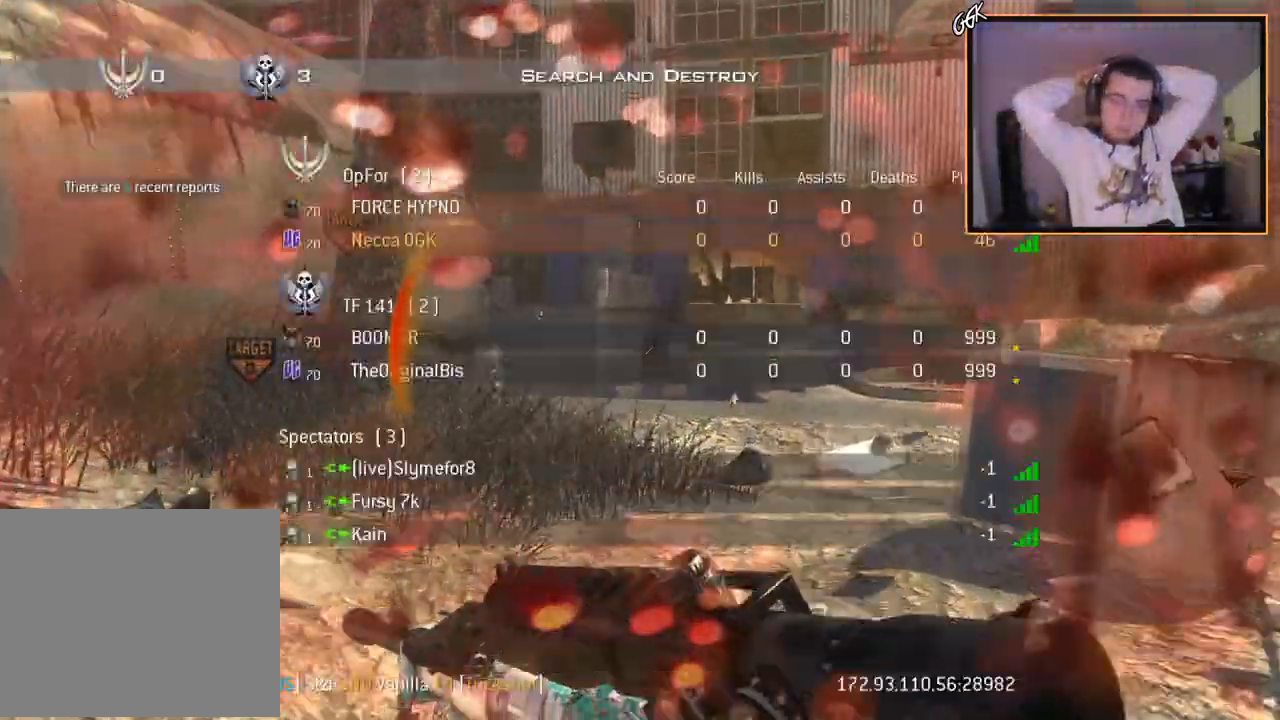
{"buttons": ["CROSS"], "left_stick": "up", "right_stick": "center", "events": [[433, "right_stick", "left"], [484, "right_stick", "center"], [500, "SELECT", "up"]]}
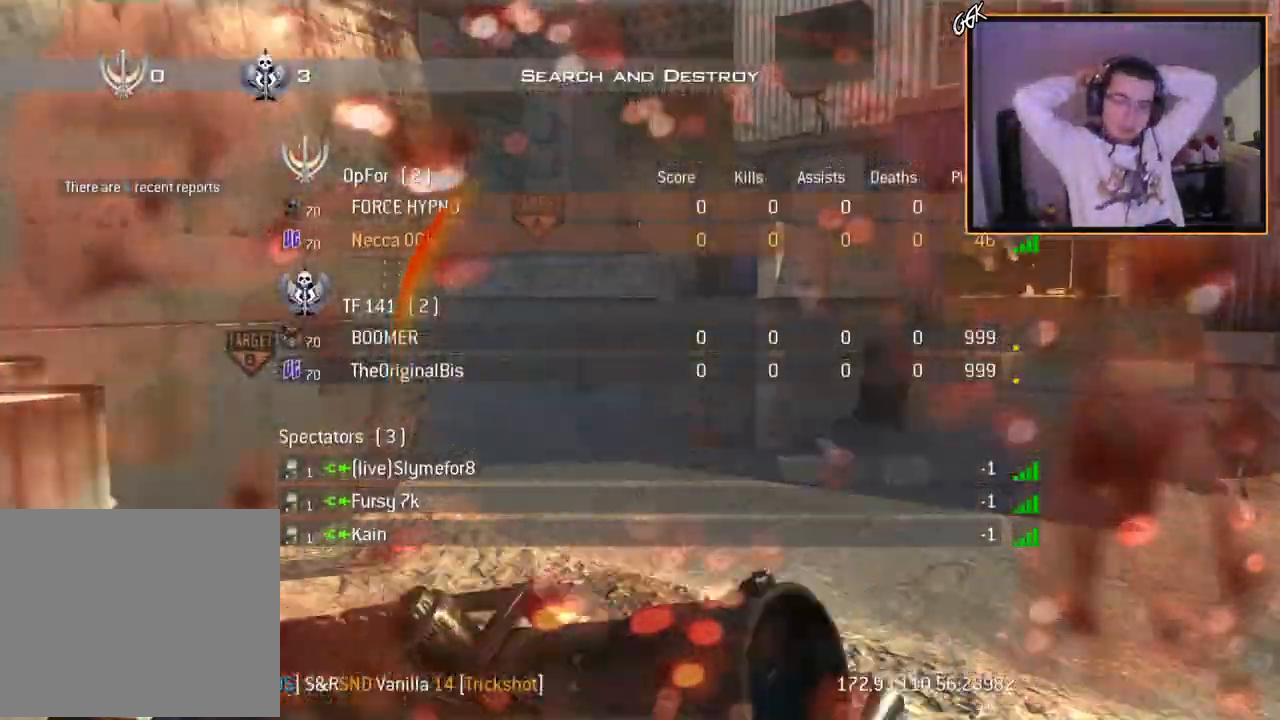
{"buttons": [], "left_stick": "up", "right_stick": "center", "events": [[117, "CROSS", "up"], [117, "SELECT", "down"], [250, "right_stick", "left"], [317, "SELECT", "up"], [334, "right_stick", "center"]]}
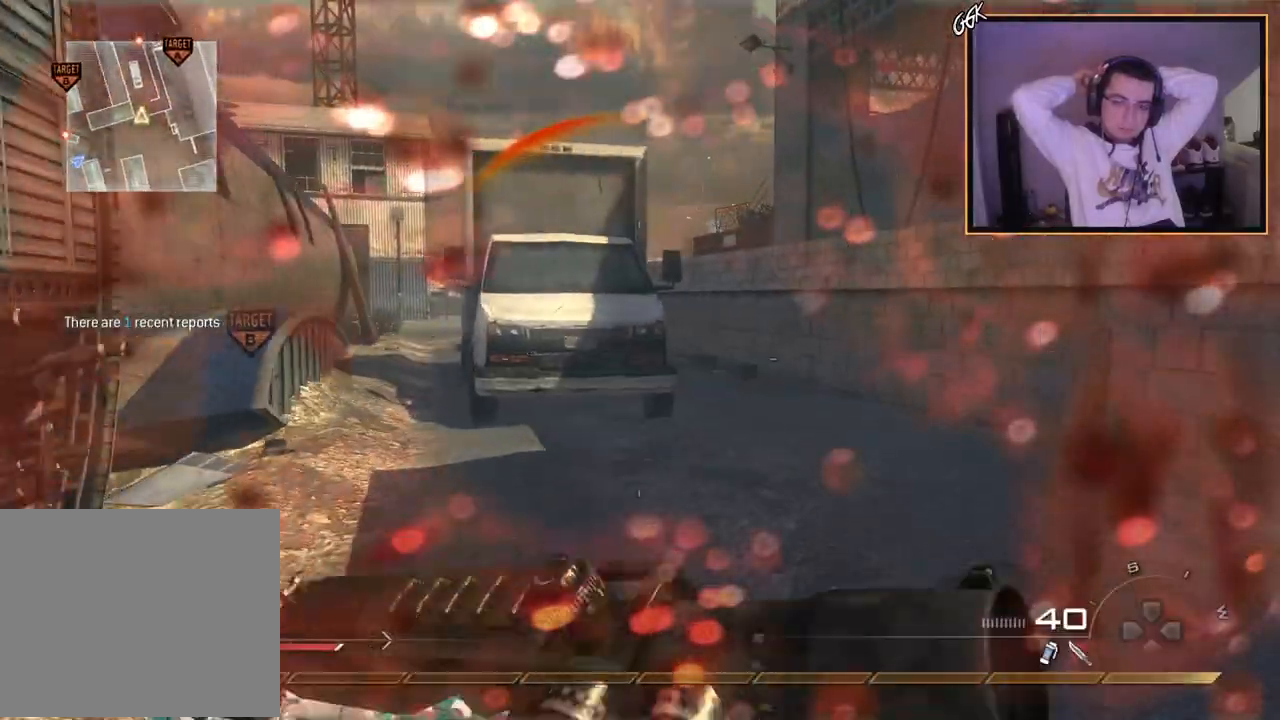
{"buttons": [], "left_stick": "up", "right_stick": "center", "events": [[167, "right_stick", "left"], [217, "right_stick", "center"]]}
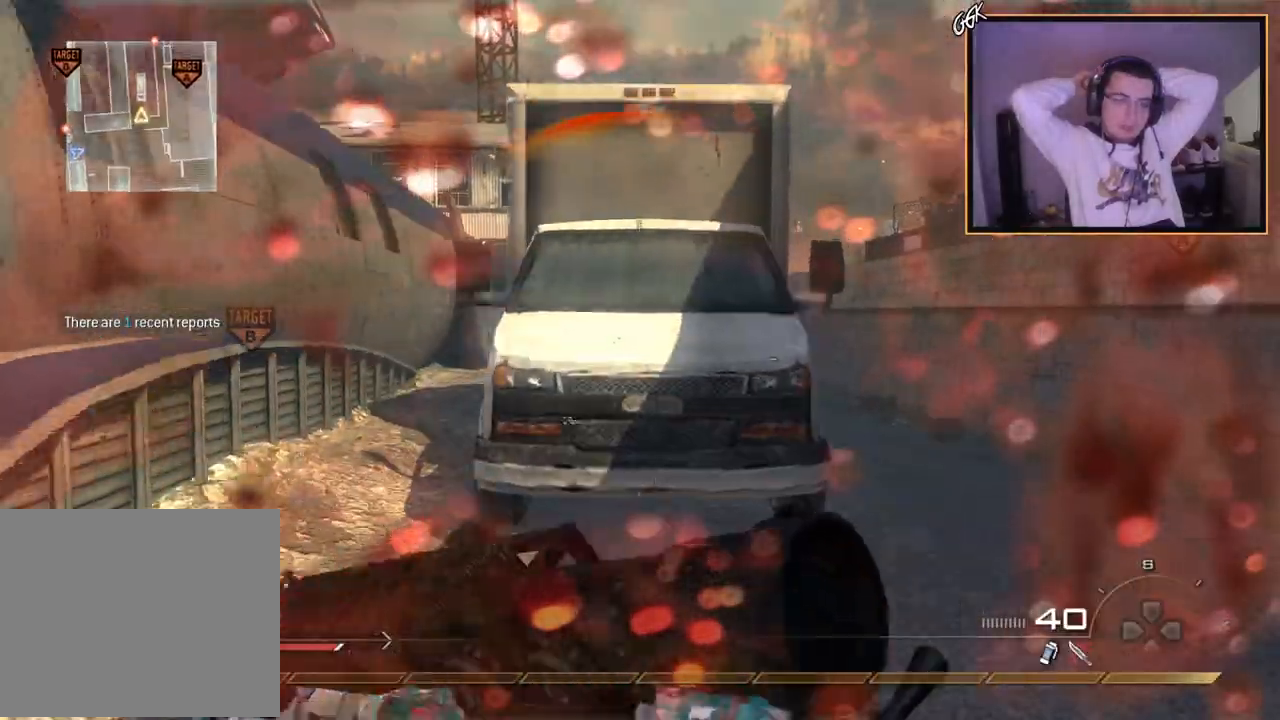
{"buttons": ["CROSS"], "left_stick": "center", "right_stick": "center", "events": [[217, "CROSS", "down"], [351, "left_stick", "center"]]}
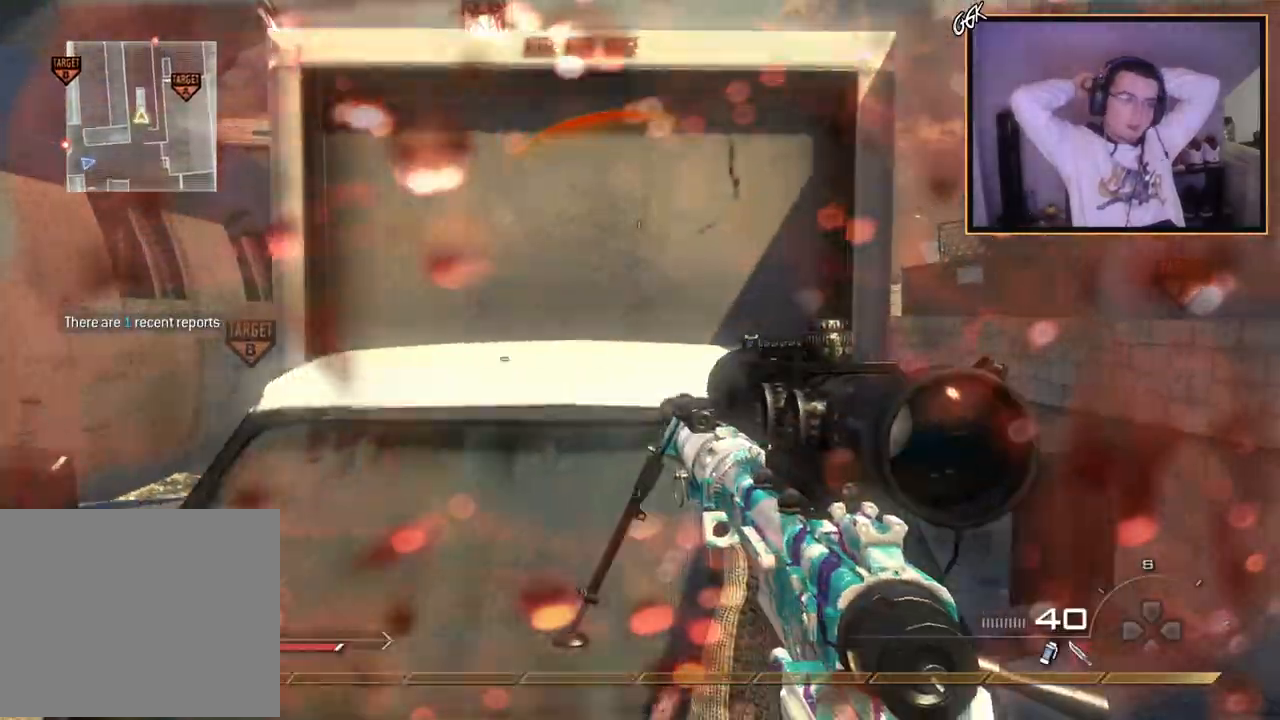
{"buttons": ["L3"], "left_stick": "up", "right_stick": "center", "events": [[133, "left_stick", "up"], [267, "CROSS", "up"], [333, "L3", "down"]]}
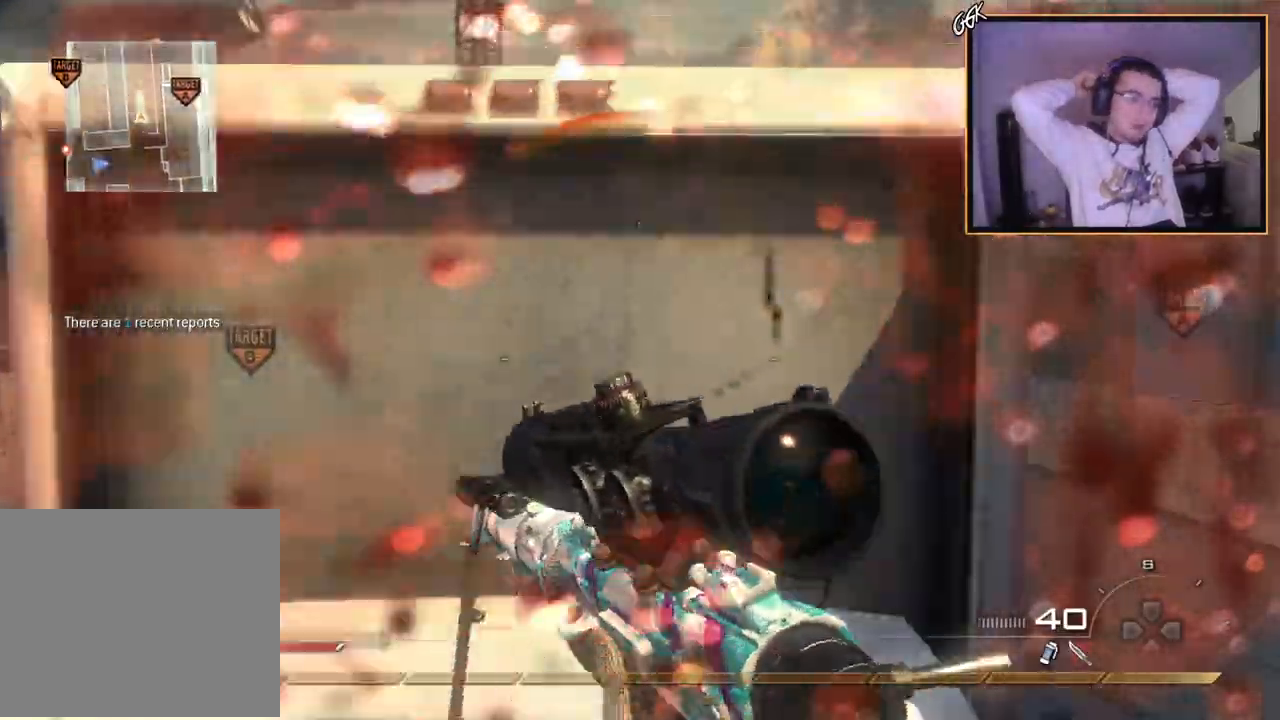
{"buttons": [], "left_stick": "up-right", "right_stick": "left", "events": [[84, "CROSS", "down"], [117, "L3", "up"], [184, "CROSS", "up"], [250, "CROSS", "down"], [250, "left_stick", "center"], [367, "CROSS", "up"], [401, "left_stick", "up-right"], [434, "right_stick", "left"]]}